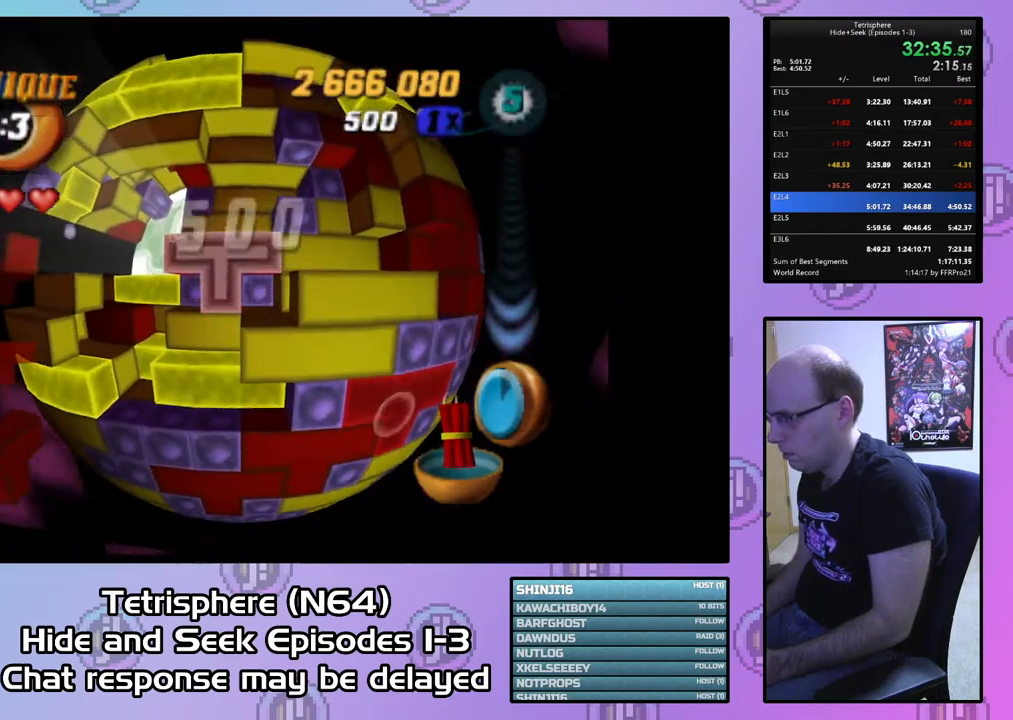
Gameplay with a controller (PlayStation layout); each line is a JSON object with the inputs held at the frame after it. "events" lists button and stick changes between this image and that frame as [ms after this image, input, new state], when the widget could be followed in between. Not read: left_stick.
{"buttons": [], "right_stick": "center", "events": [[67, "DPAD_DOWN", "down"], [167, "DPAD_DOWN", "up"], [233, "DPAD_DOWN", "down"], [300, "DPAD_DOWN", "up"]]}
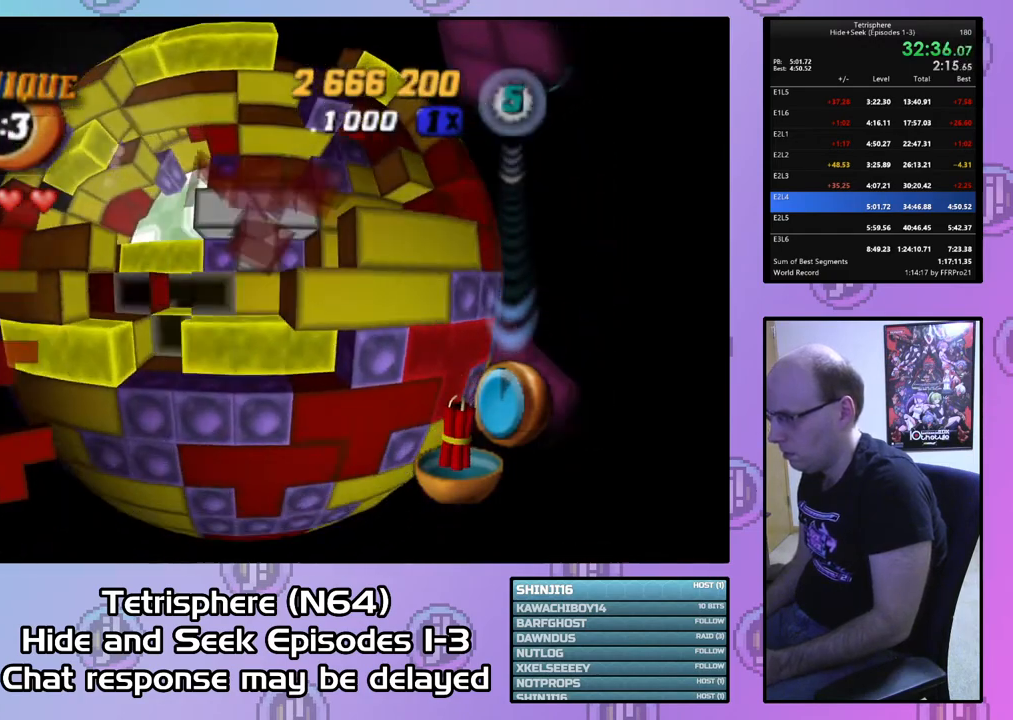
{"buttons": ["DPAD_UP"], "right_stick": "center", "events": [[33, "DPAD_DOWN", "down"], [133, "DPAD_DOWN", "up"], [300, "DPAD_UP", "down"]]}
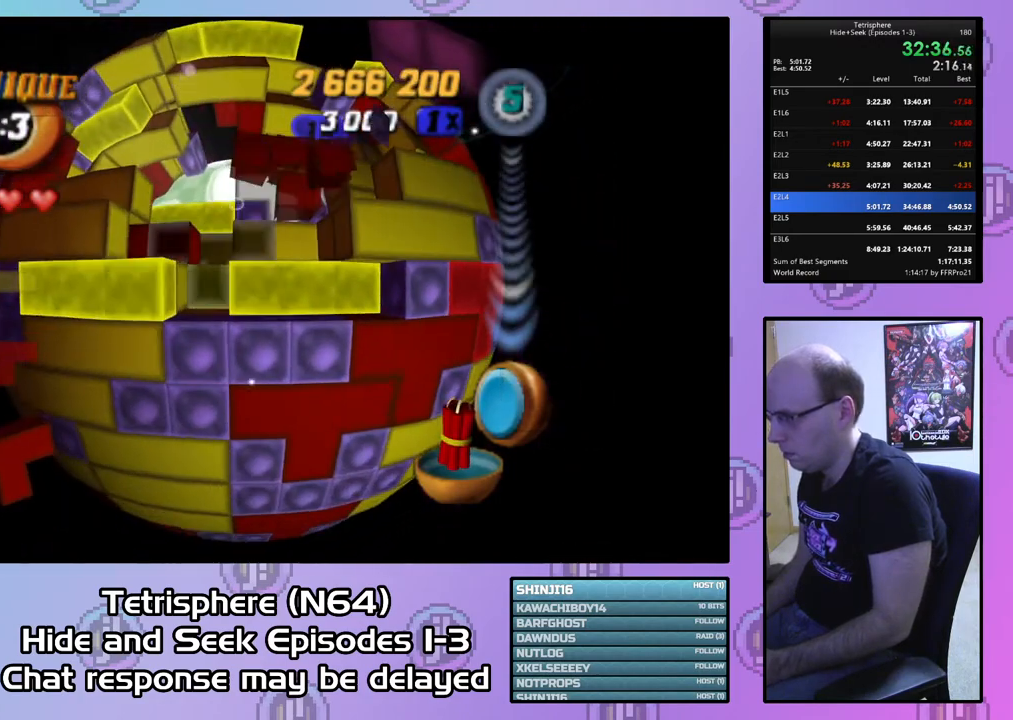
{"buttons": ["DPAD_LEFT"], "right_stick": "center", "events": [[67, "DPAD_LEFT", "down"], [300, "DPAD_UP", "up"]]}
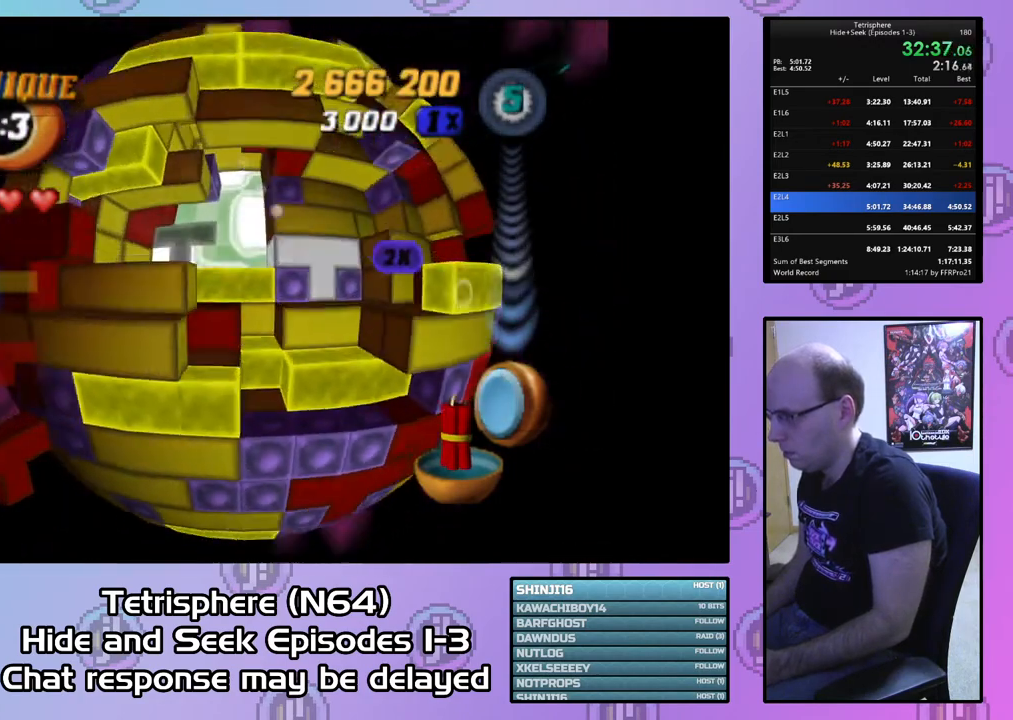
{"buttons": [], "right_stick": "center", "events": [[100, "DPAD_LEFT", "up"], [200, "DPAD_LEFT", "down"], [300, "DPAD_LEFT", "up"], [400, "DPAD_DOWN", "down"], [467, "DPAD_DOWN", "up"]]}
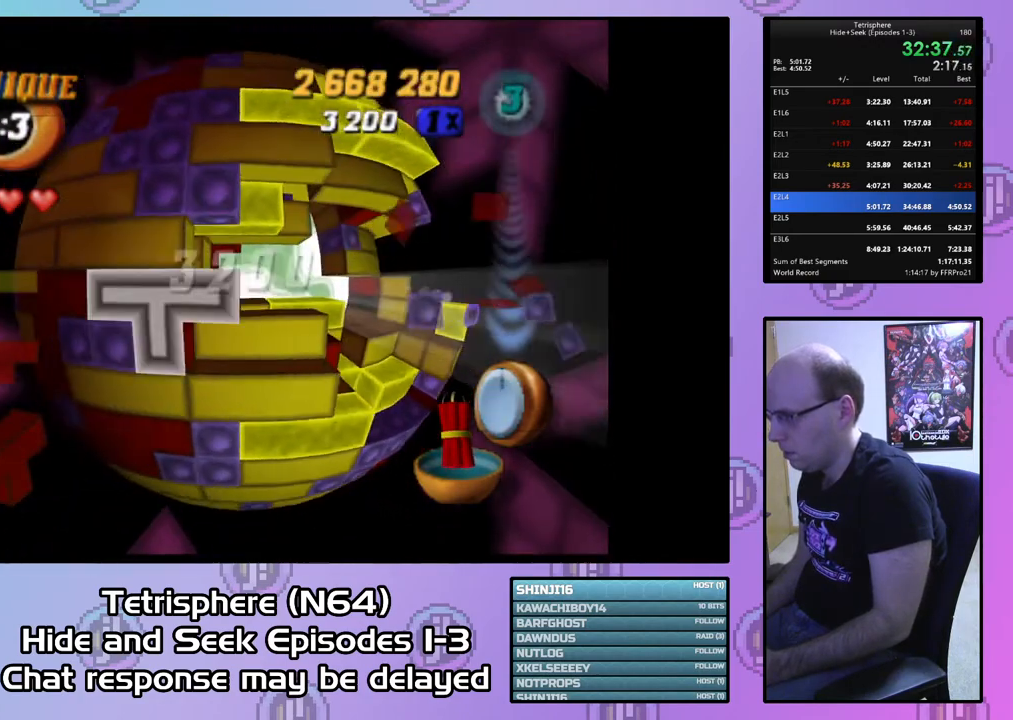
{"buttons": [], "right_stick": "center", "events": [[267, "CIRCLE", "down"], [367, "CIRCLE", "up"]]}
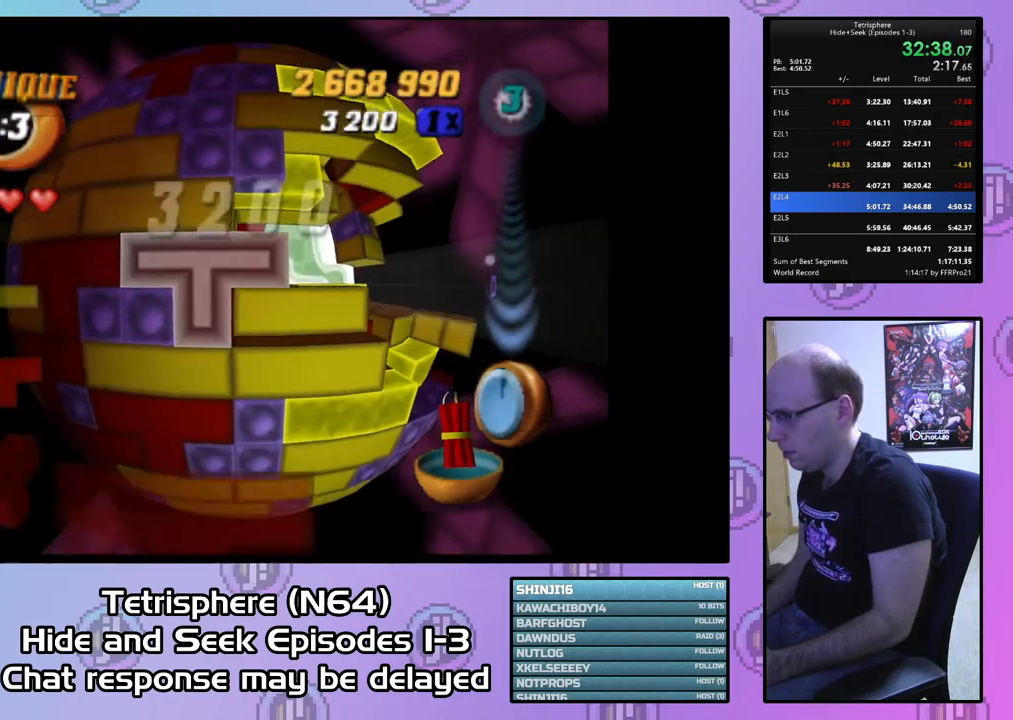
{"buttons": ["DPAD_DOWN"], "right_stick": "center", "events": [[100, "DPAD_RIGHT", "down"], [200, "DPAD_RIGHT", "up"], [267, "DPAD_RIGHT", "down"], [333, "DPAD_RIGHT", "up"], [433, "DPAD_DOWN", "down"]]}
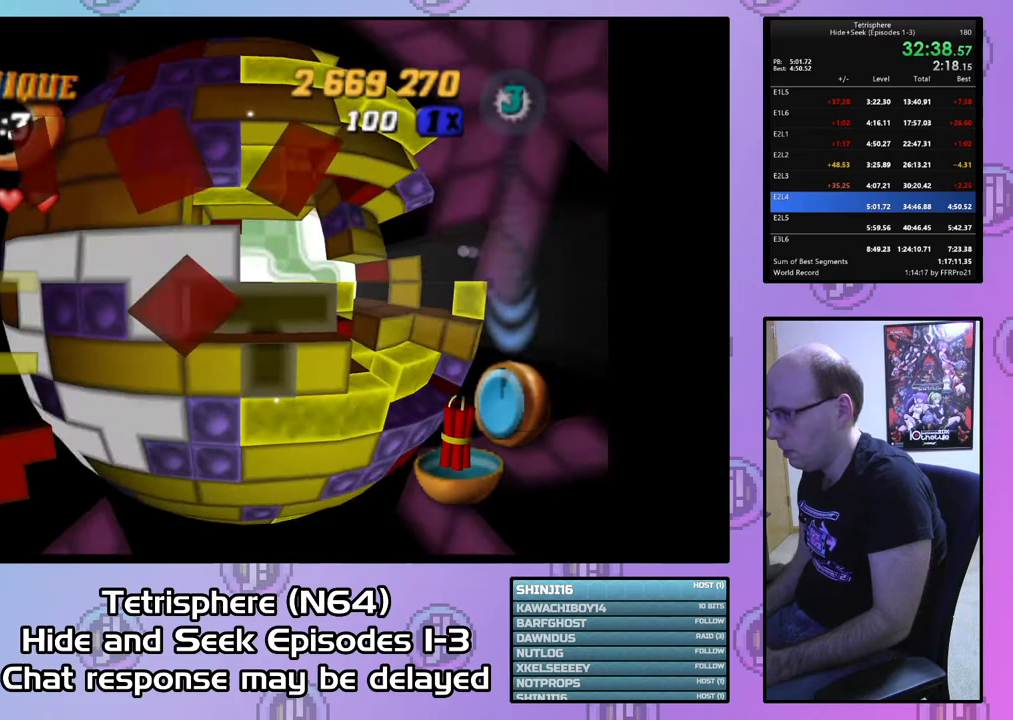
{"buttons": ["DPAD_RIGHT"], "right_stick": "center", "events": [[33, "DPAD_DOWN", "up"], [100, "DPAD_DOWN", "down"], [200, "DPAD_DOWN", "up"], [300, "DPAD_RIGHT", "down"]]}
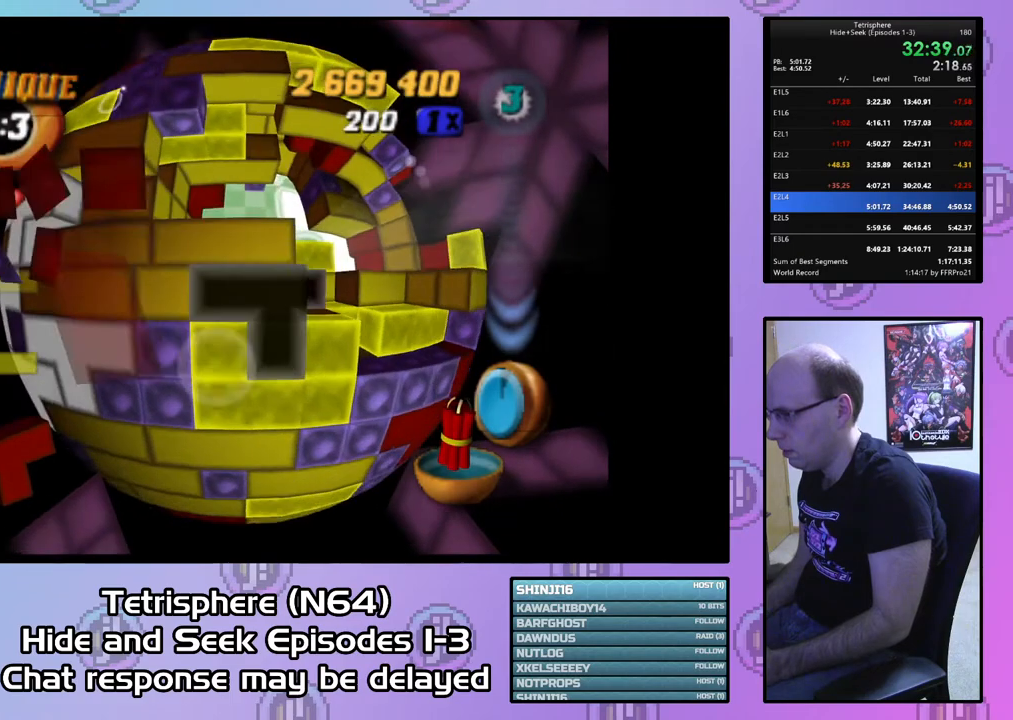
{"buttons": ["DPAD_DOWN"], "right_stick": "center", "events": [[400, "DPAD_RIGHT", "up"], [500, "DPAD_DOWN", "down"]]}
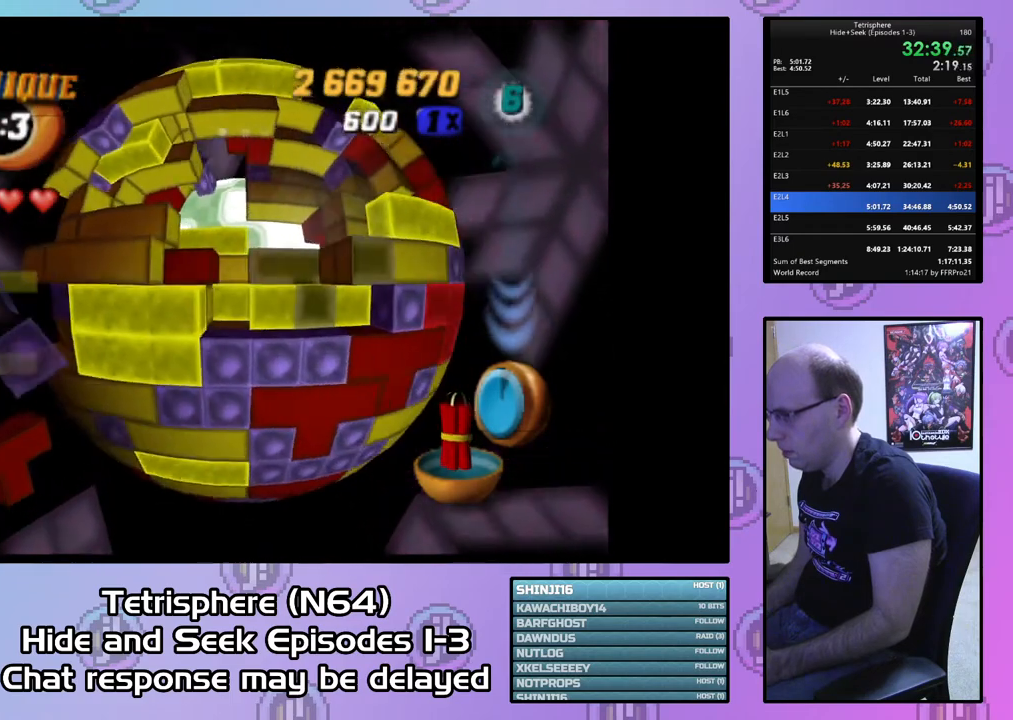
{"buttons": [], "right_stick": "center", "events": [[100, "DPAD_DOWN", "up"], [167, "DPAD_DOWN", "down"], [267, "DPAD_DOWN", "up"], [300, "DPAD_DOWN", "down"], [400, "DPAD_DOWN", "up"]]}
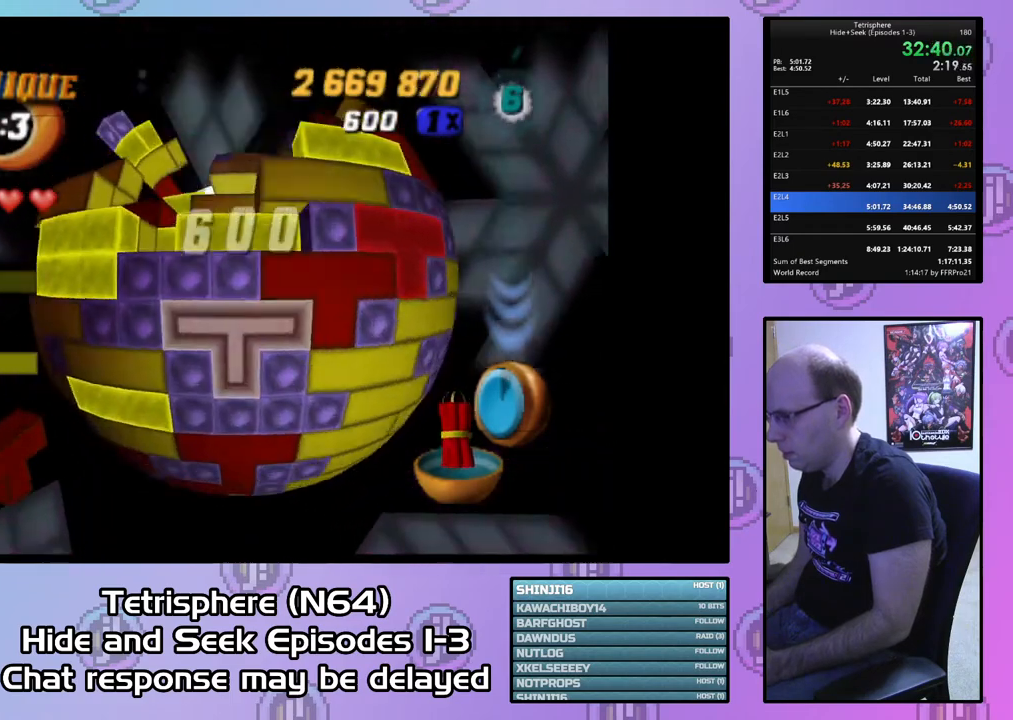
{"buttons": ["DPAD_UP", "DPAD_LEFT"], "right_stick": "center", "events": [[133, "CIRCLE", "down"], [233, "CIRCLE", "up"], [267, "DPAD_UP", "down"], [467, "DPAD_LEFT", "down"]]}
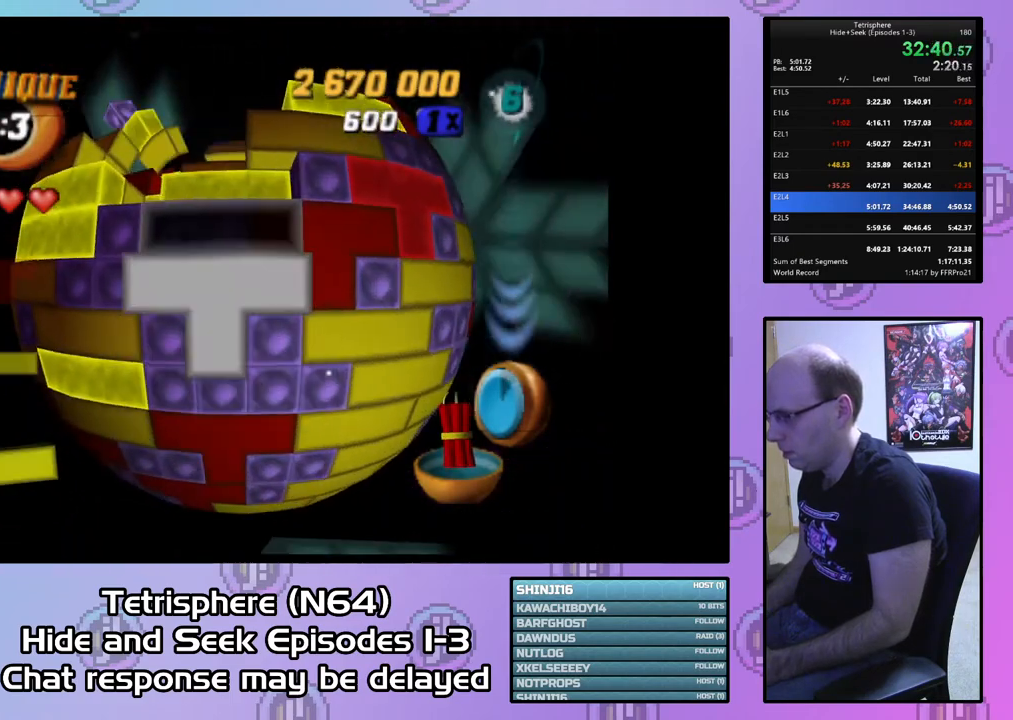
{"buttons": [], "right_stick": "center", "events": [[433, "DPAD_LEFT", "up"], [500, "DPAD_UP", "up"]]}
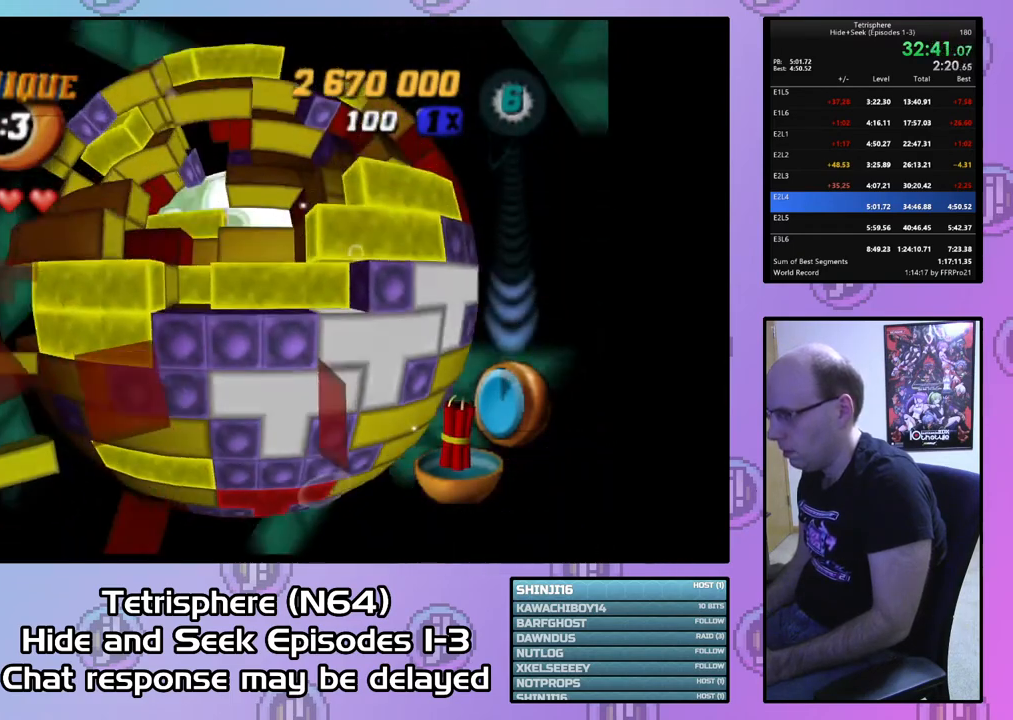
{"buttons": [], "right_stick": "center", "events": [[333, "DPAD_DOWN", "down"], [400, "DPAD_DOWN", "up"]]}
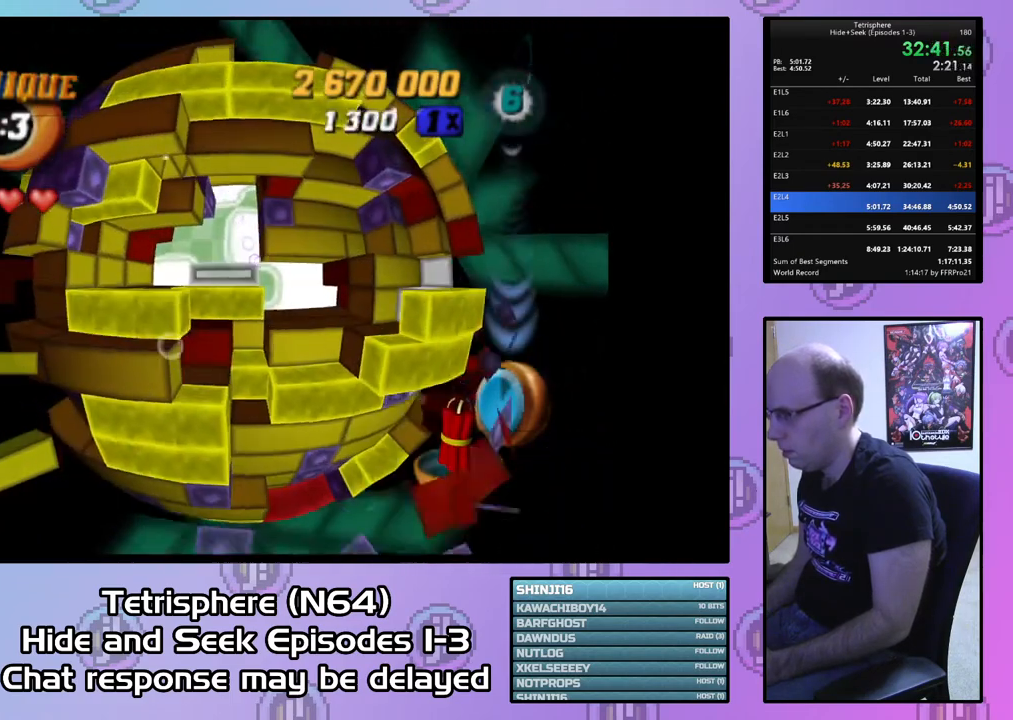
{"buttons": ["SQUARE"], "right_stick": "center", "events": [[367, "DPAD_DOWN", "down"], [433, "DPAD_DOWN", "up"], [467, "SQUARE", "down"]]}
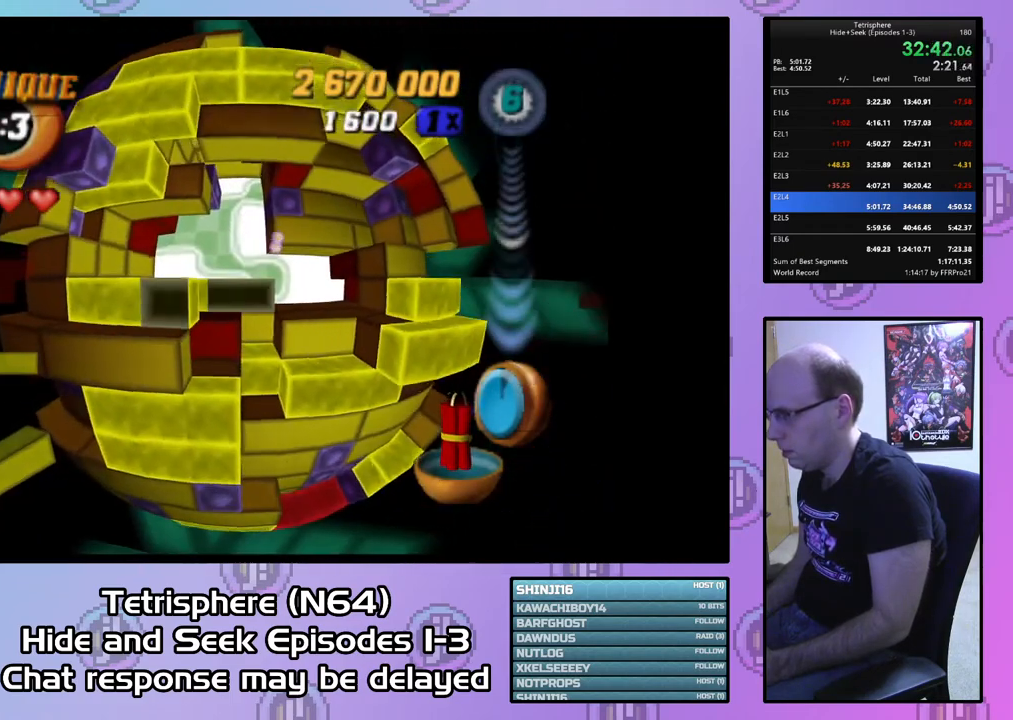
{"buttons": ["SQUARE"], "right_stick": "center", "events": [[67, "DPAD_UP", "down"], [167, "DPAD_UP", "up"], [233, "DPAD_UP", "down"], [300, "DPAD_UP", "up"]]}
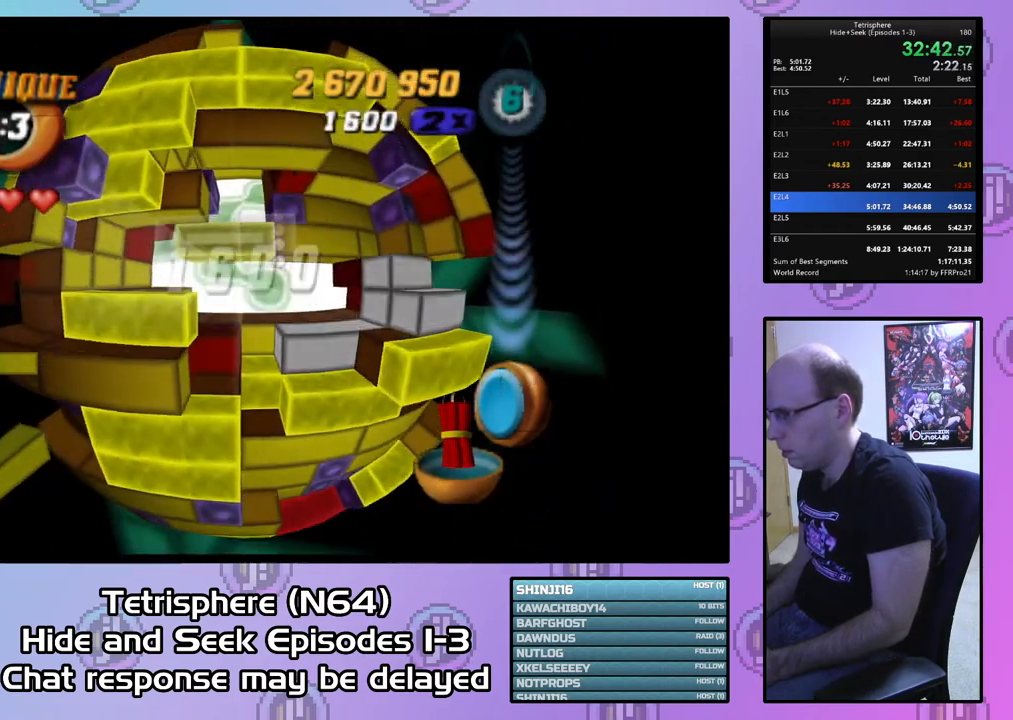
{"buttons": [], "right_stick": "center", "events": [[133, "SQUARE", "up"], [233, "CIRCLE", "down"], [367, "CIRCLE", "up"], [400, "DPAD_UP", "down"], [467, "DPAD_UP", "up"]]}
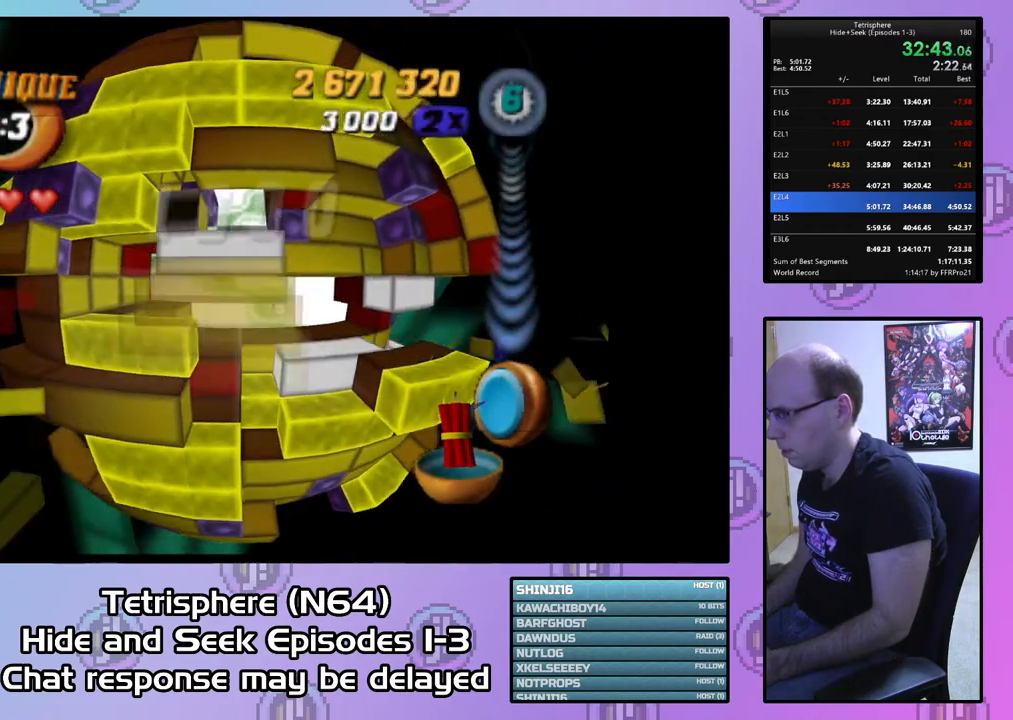
{"buttons": [], "right_stick": "center", "events": [[67, "DPAD_UP", "down"], [133, "DPAD_UP", "up"], [400, "DPAD_RIGHT", "down"], [467, "DPAD_RIGHT", "up"]]}
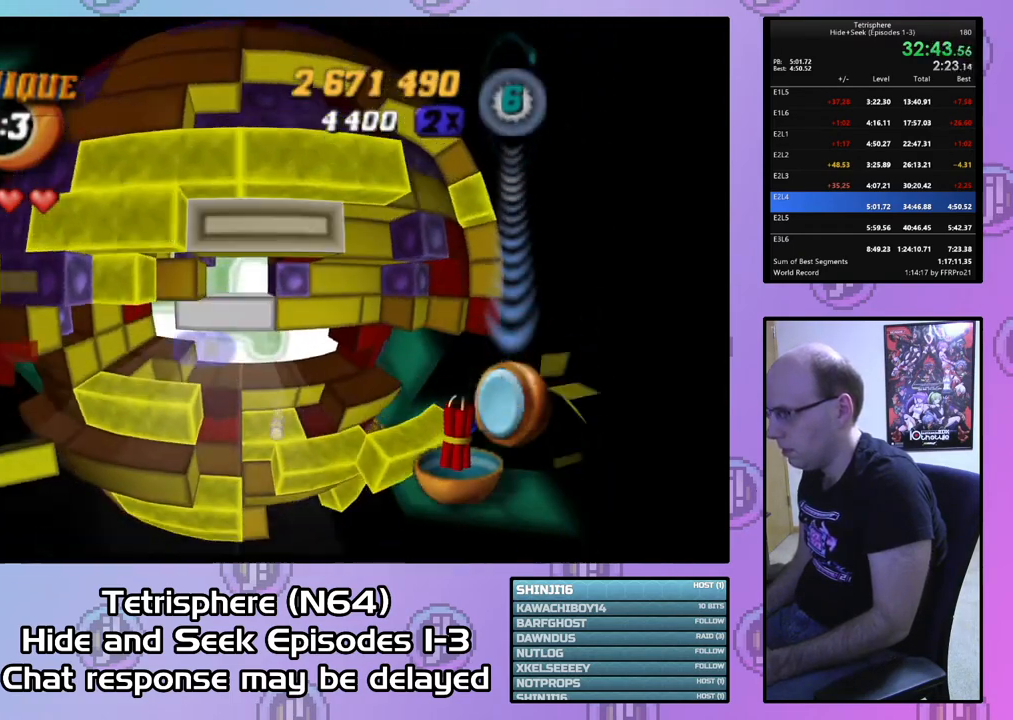
{"buttons": ["DPAD_DOWN"], "right_stick": "center", "events": [[200, "CIRCLE", "down"], [300, "DPAD_DOWN", "down"], [333, "CIRCLE", "up"], [367, "DPAD_DOWN", "up"], [467, "DPAD_DOWN", "down"]]}
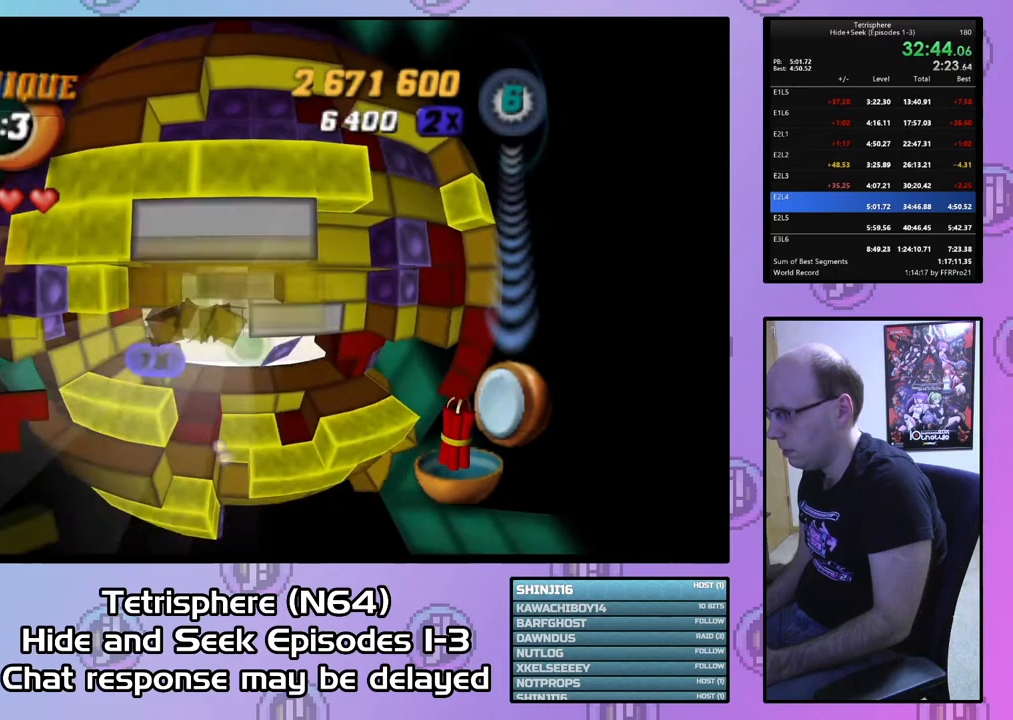
{"buttons": ["DPAD_LEFT"], "right_stick": "center", "events": [[67, "DPAD_DOWN", "up"], [167, "DPAD_LEFT", "down"], [267, "DPAD_LEFT", "up"], [333, "DPAD_LEFT", "down"], [433, "DPAD_LEFT", "up"], [500, "DPAD_LEFT", "down"]]}
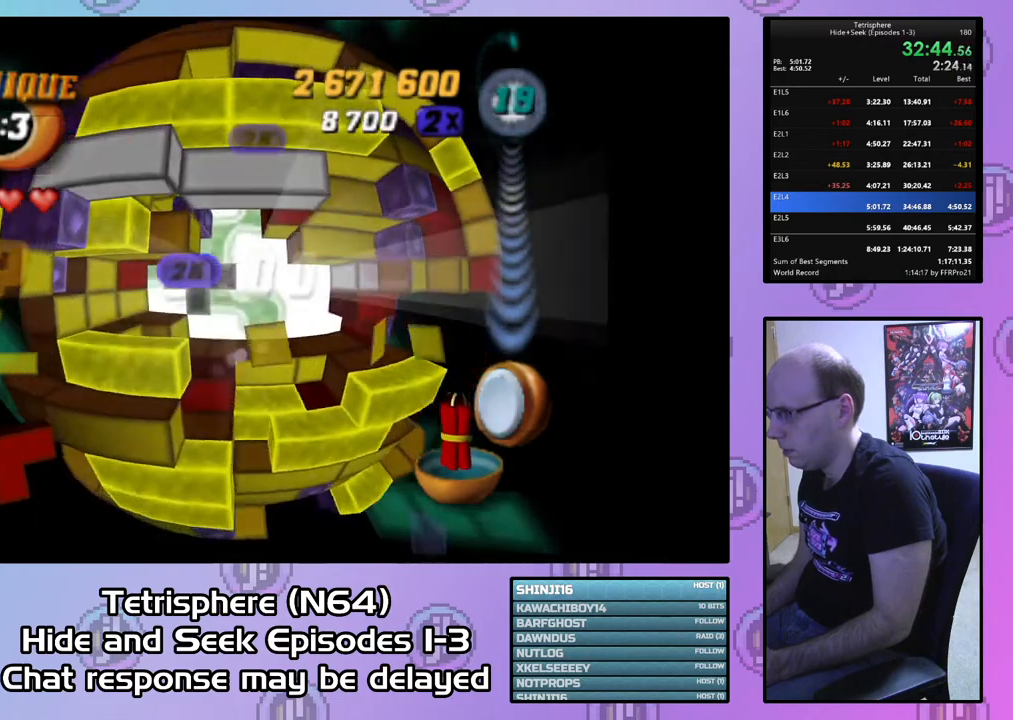
{"buttons": ["DPAD_UP"], "right_stick": "center", "events": [[67, "DPAD_LEFT", "up"], [267, "DPAD_UP", "down"], [367, "DPAD_UP", "up"], [467, "DPAD_UP", "down"]]}
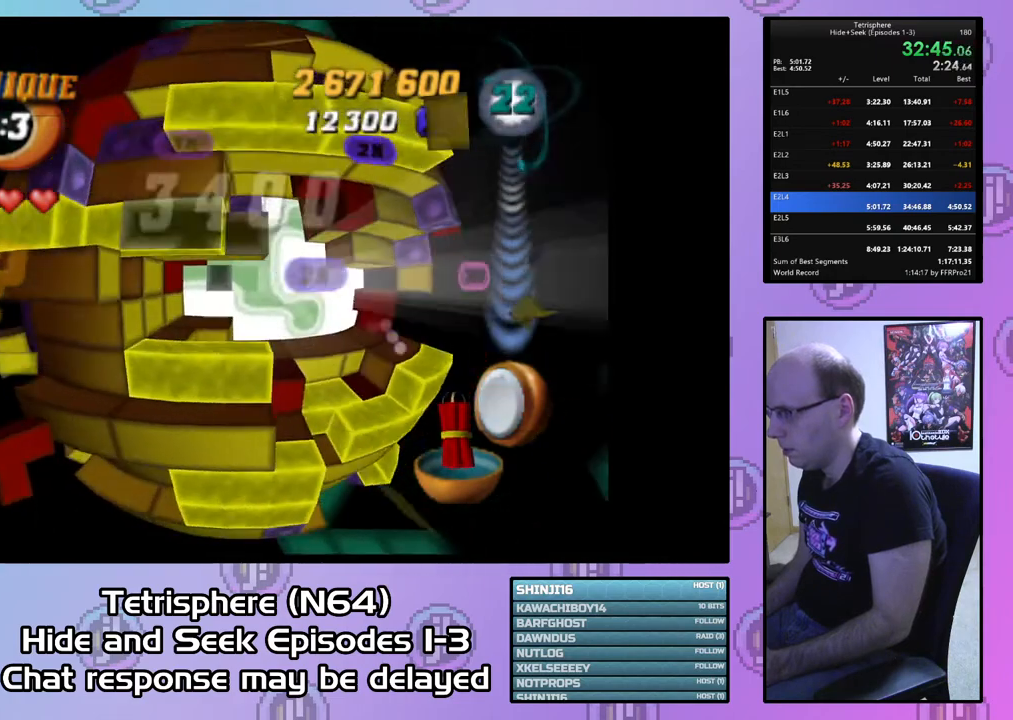
{"buttons": [], "right_stick": "center", "events": [[33, "DPAD_UP", "up"], [167, "DPAD_UP", "down"], [267, "DPAD_UP", "up"], [367, "DPAD_LEFT", "down"], [433, "DPAD_LEFT", "up"]]}
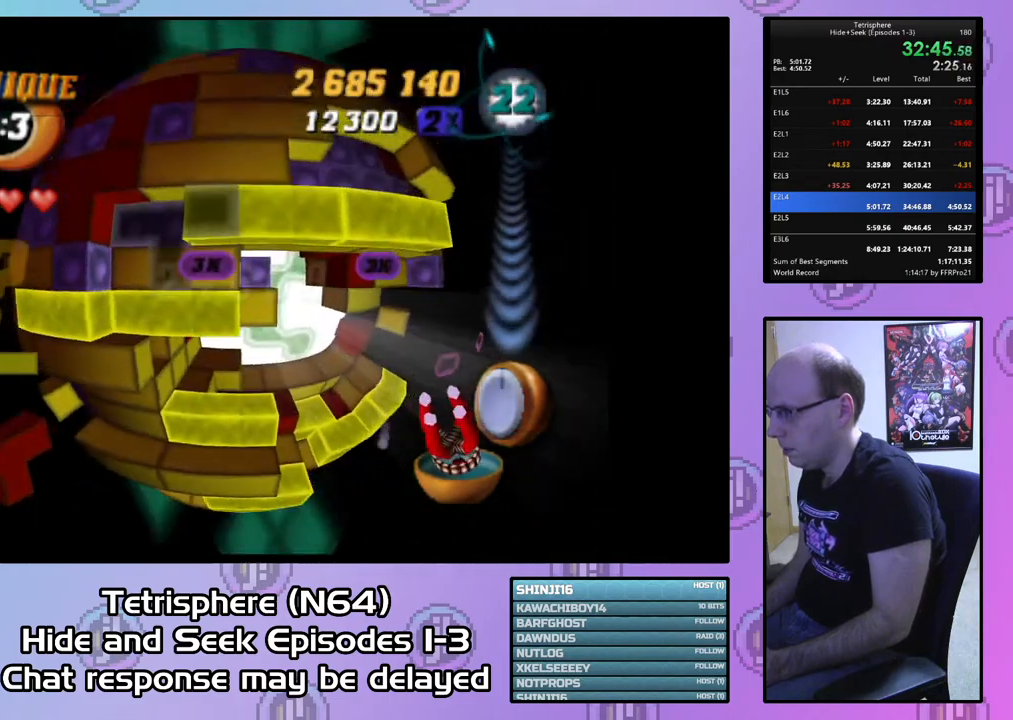
{"buttons": [], "right_stick": "center", "events": [[33, "DPAD_LEFT", "down"], [133, "DPAD_LEFT", "up"], [167, "DPAD_LEFT", "down"], [300, "DPAD_LEFT", "up"], [400, "DPAD_UP", "down"], [467, "DPAD_UP", "up"]]}
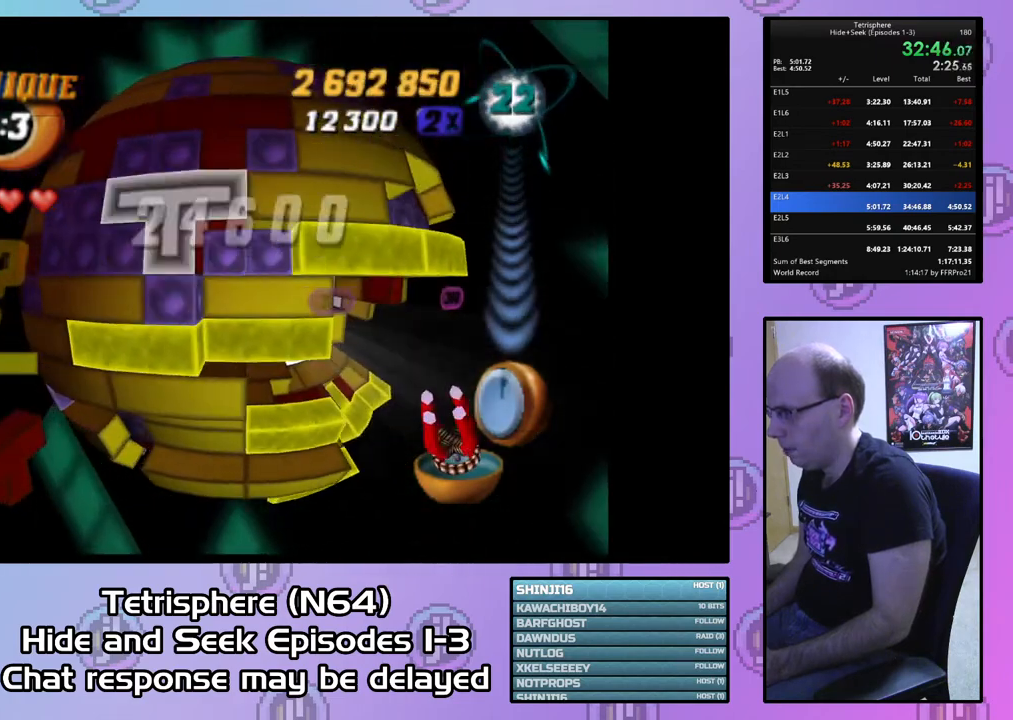
{"buttons": [], "right_stick": "center", "events": [[100, "CIRCLE", "down"], [200, "CIRCLE", "up"], [200, "DPAD_RIGHT", "down"], [300, "DPAD_RIGHT", "up"], [400, "DPAD_RIGHT", "down"], [467, "DPAD_RIGHT", "up"]]}
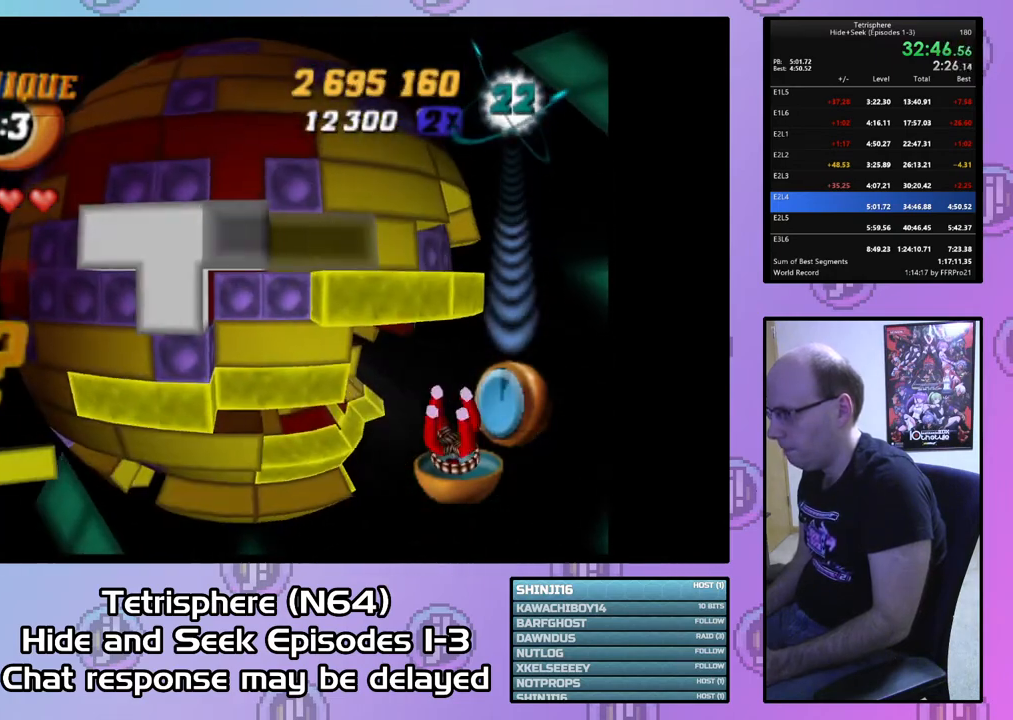
{"buttons": ["DPAD_DOWN"], "right_stick": "center", "events": [[100, "DPAD_RIGHT", "down"], [167, "DPAD_RIGHT", "up"], [267, "DPAD_RIGHT", "down"], [367, "DPAD_RIGHT", "up"], [433, "DPAD_DOWN", "down"]]}
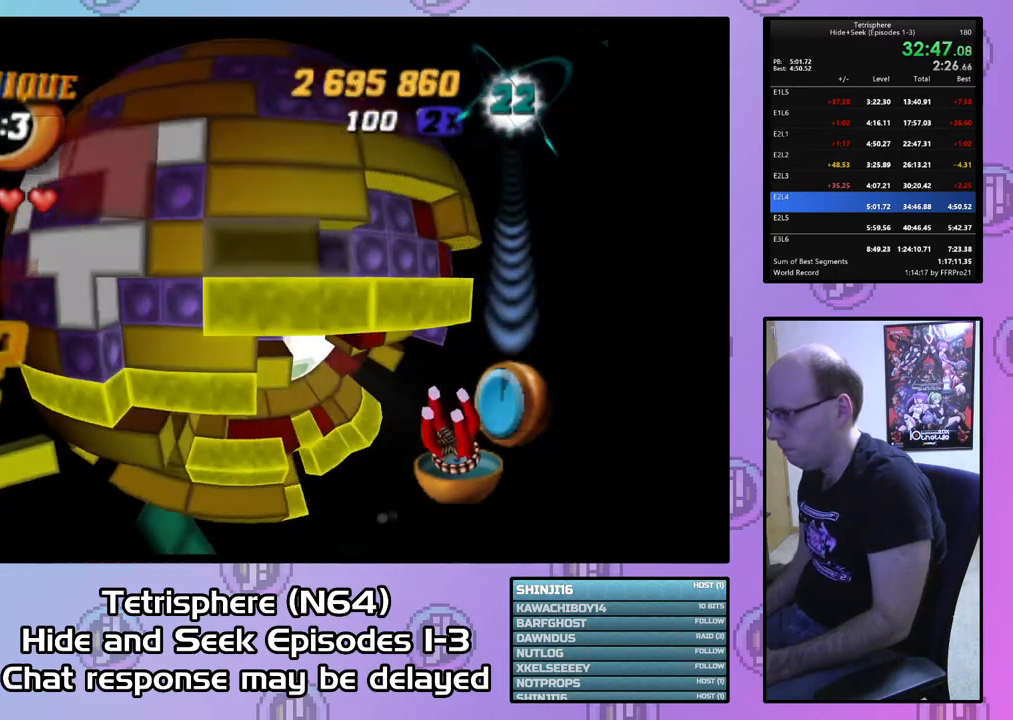
{"buttons": ["SQUARE"], "right_stick": "center", "events": [[33, "DPAD_DOWN", "up"], [67, "SQUARE", "down"], [133, "DPAD_LEFT", "down"], [200, "DPAD_LEFT", "up"], [267, "DPAD_LEFT", "down"], [400, "DPAD_LEFT", "up"]]}
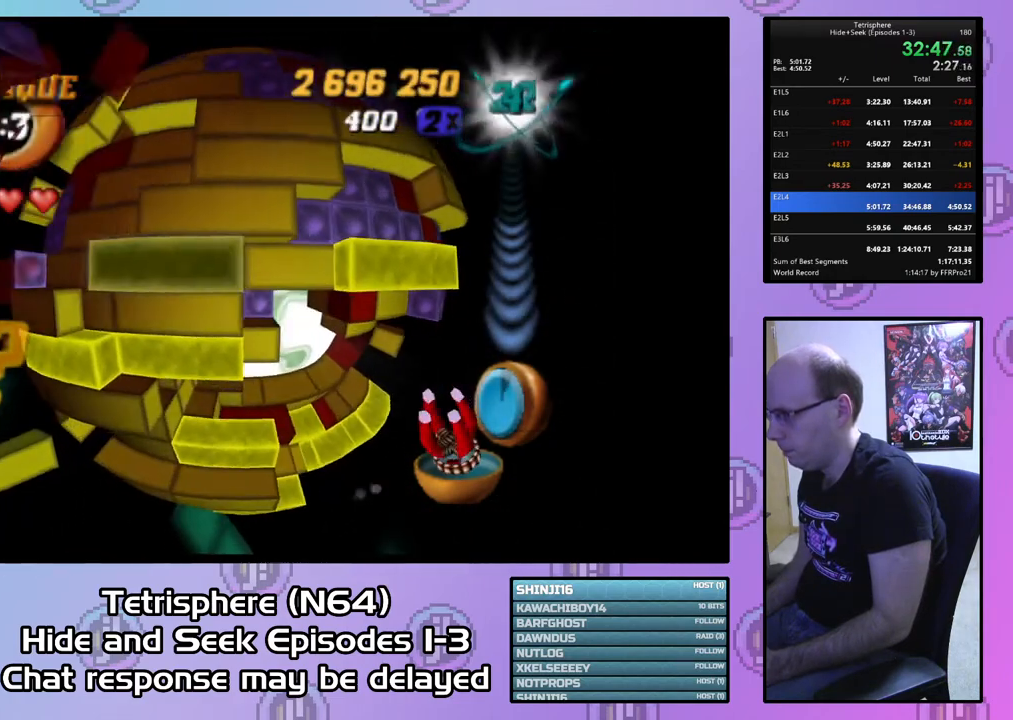
{"buttons": [], "right_stick": "center", "events": [[67, "DPAD_DOWN", "down"], [67, "SQUARE", "up"], [133, "DPAD_DOWN", "up"], [400, "DPAD_DOWN", "down"], [500, "DPAD_DOWN", "up"]]}
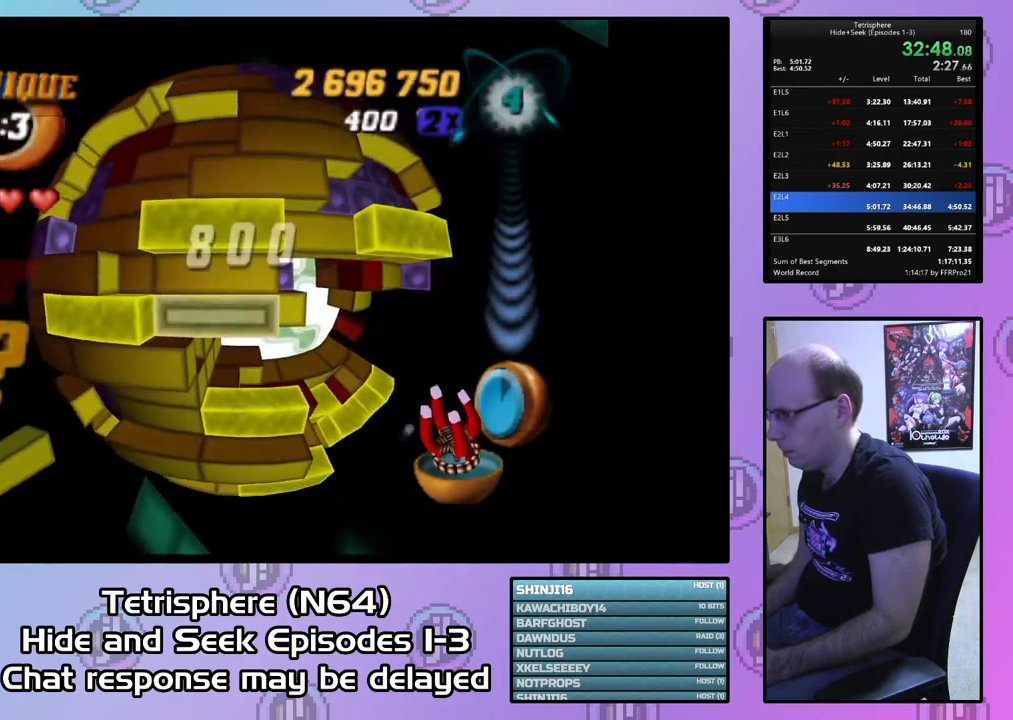
{"buttons": [], "right_stick": "center", "events": [[67, "CIRCLE", "down"], [167, "CIRCLE", "up"], [300, "DPAD_UP", "down"], [367, "DPAD_UP", "up"]]}
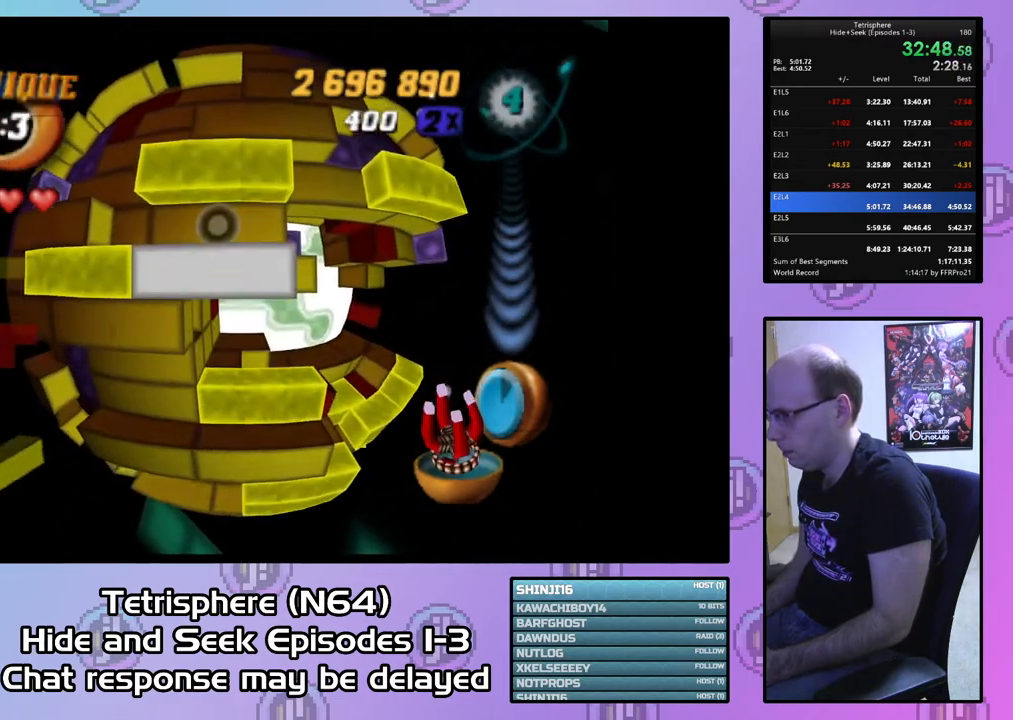
{"buttons": [], "right_stick": "center", "events": [[33, "DPAD_RIGHT", "down"], [133, "DPAD_RIGHT", "up"]]}
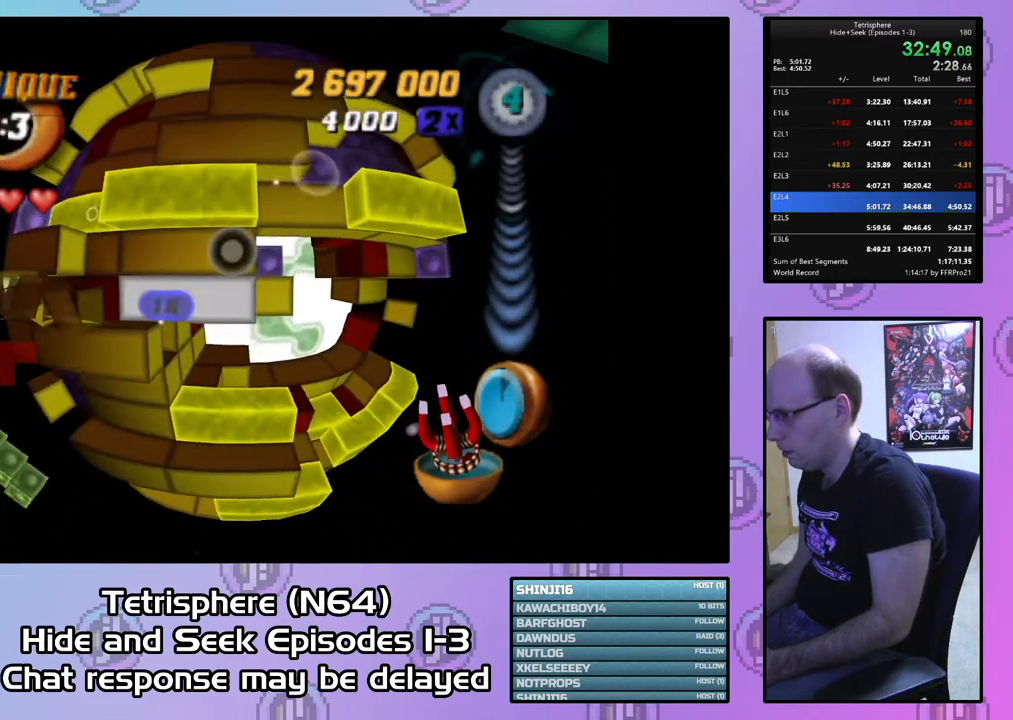
{"buttons": [], "right_stick": "center", "events": [[100, "DPAD_LEFT", "down"], [200, "DPAD_LEFT", "up"], [333, "DPAD_DOWN", "down"], [433, "DPAD_DOWN", "up"]]}
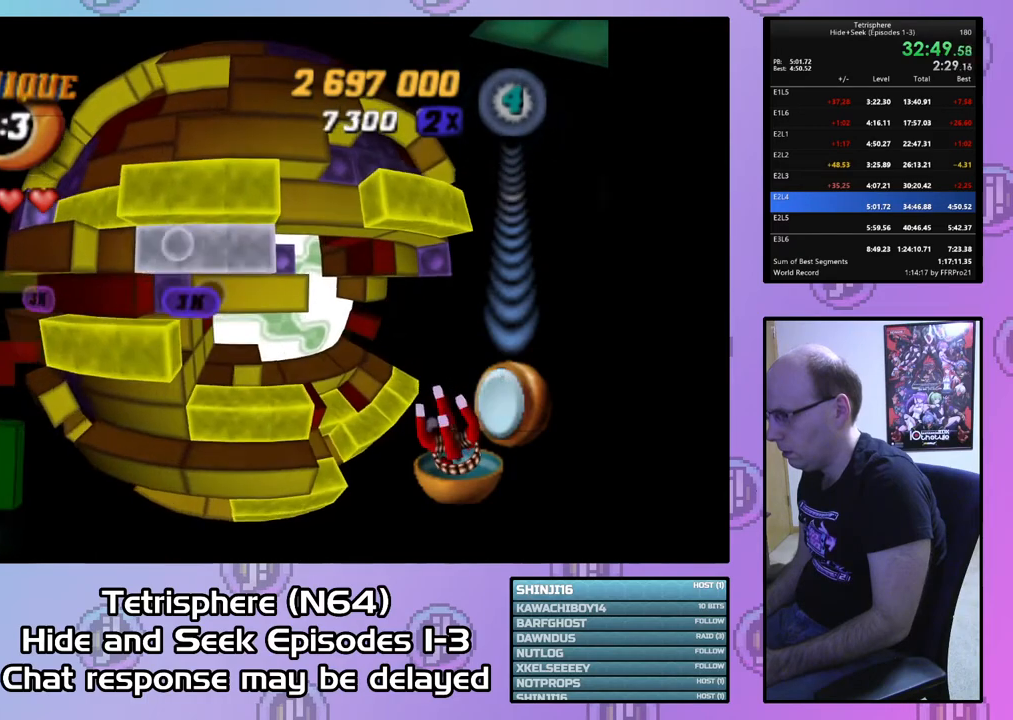
{"buttons": ["SQUARE"], "right_stick": "center", "events": [[133, "DPAD_RIGHT", "down"], [233, "DPAD_RIGHT", "up"], [433, "SQUARE", "down"]]}
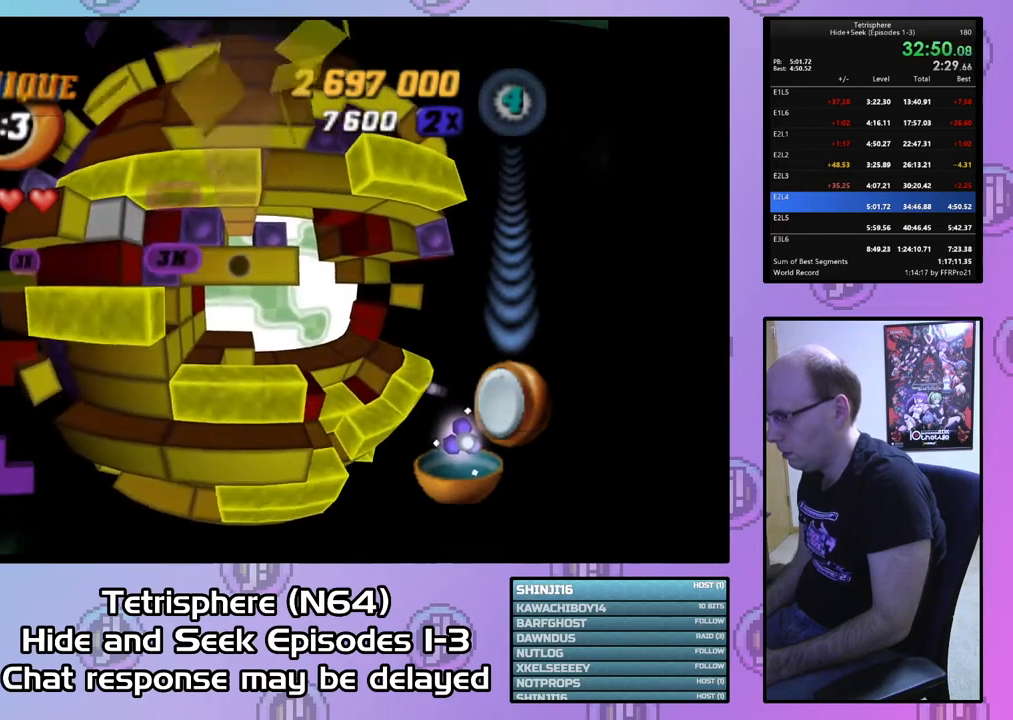
{"buttons": ["SQUARE", "DPAD_LEFT"], "right_stick": "center", "events": [[133, "DPAD_UP", "down"], [233, "DPAD_UP", "up"], [467, "DPAD_LEFT", "down"]]}